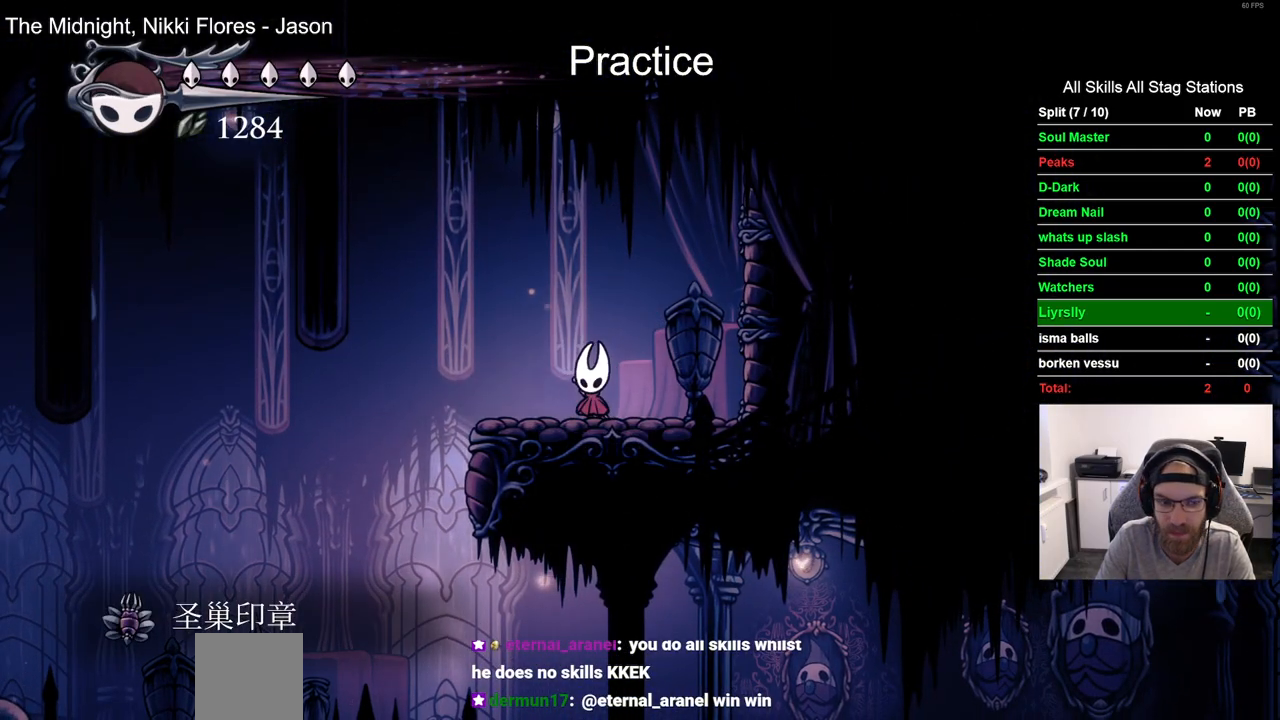
Gameplay with a controller (PlayStation layout); each line is a JSON object with the inputs held at the frame after it. "events" lists button and stick changes between this image and that frame as [ms after this image, input, new state], when the widget could be followed in between.
{"buttons": ["DPAD_LEFT"], "left_stick": "center", "right_stick": "center", "events": [[150, "R2", "down"], [367, "R2", "up"]]}
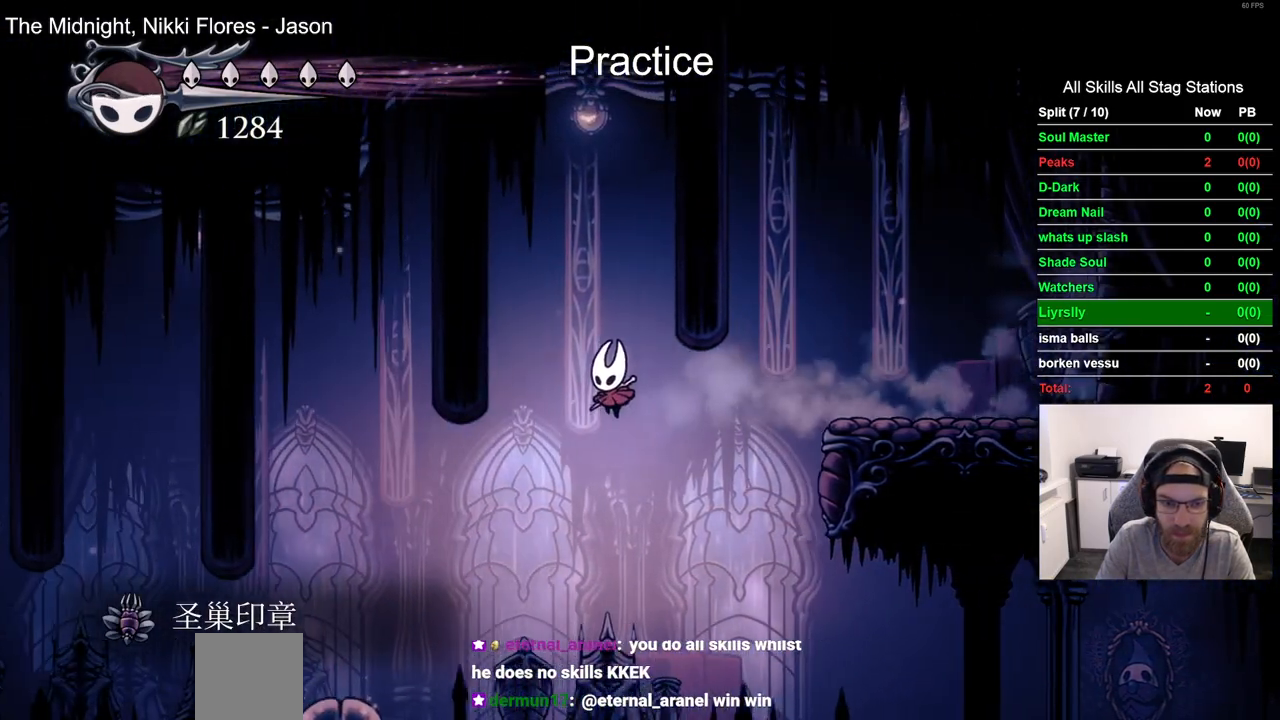
{"buttons": ["SQUARE"], "left_stick": "center", "right_stick": "center", "events": [[417, "SQUARE", "down"], [467, "DPAD_LEFT", "up"]]}
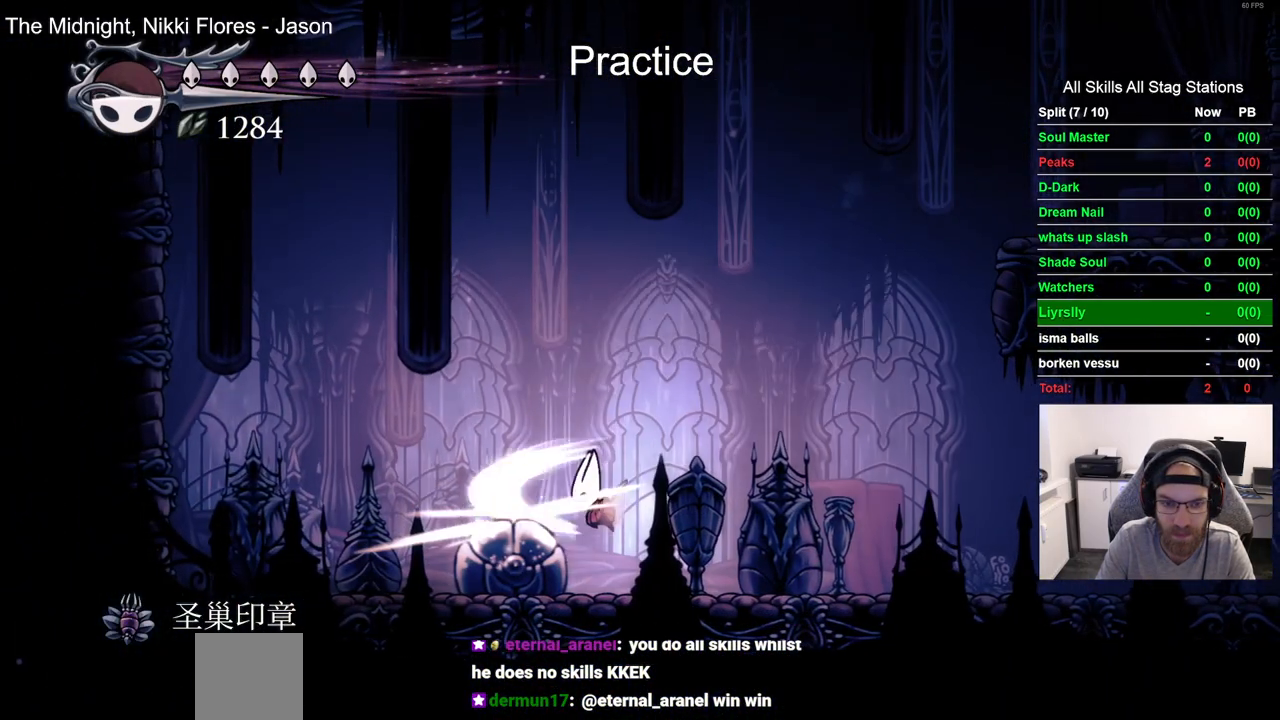
{"buttons": ["CROSS", "DPAD_LEFT"], "left_stick": "center", "right_stick": "center", "events": [[83, "SQUARE", "up"], [217, "CROSS", "down"], [217, "DPAD_LEFT", "down"]]}
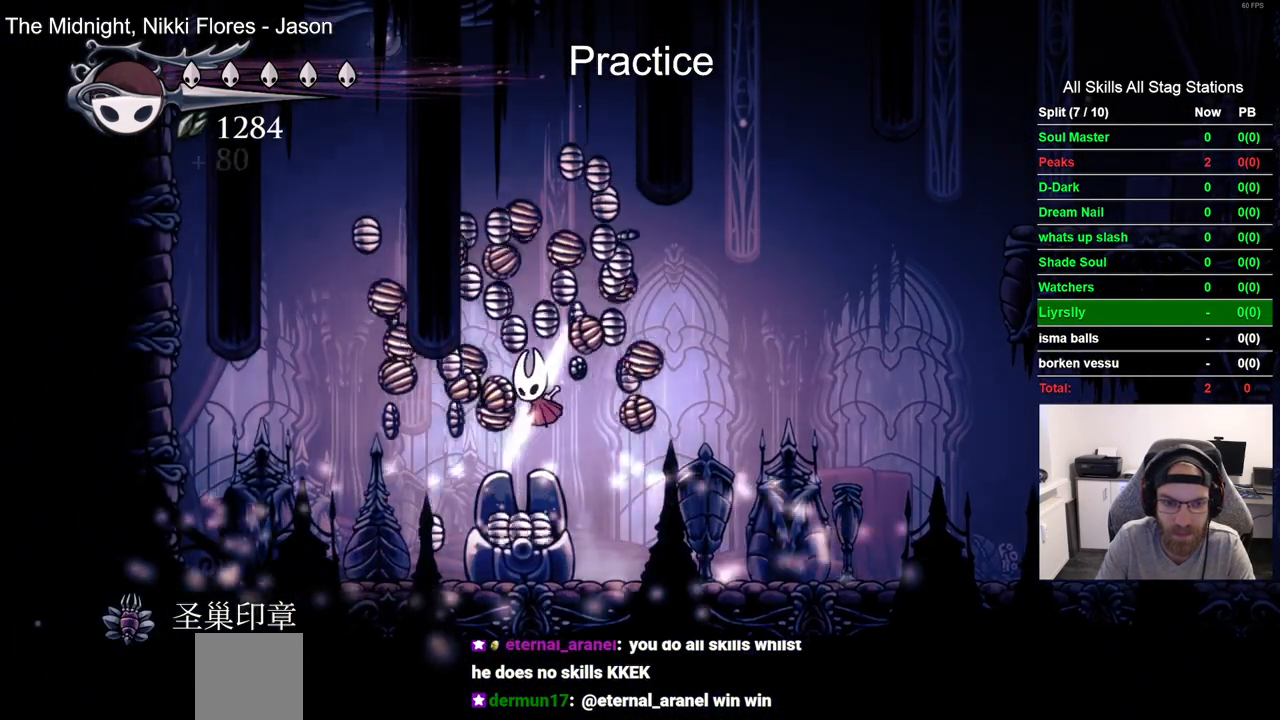
{"buttons": ["DPAD_LEFT"], "left_stick": "center", "right_stick": "center", "events": [[33, "CROSS", "up"]]}
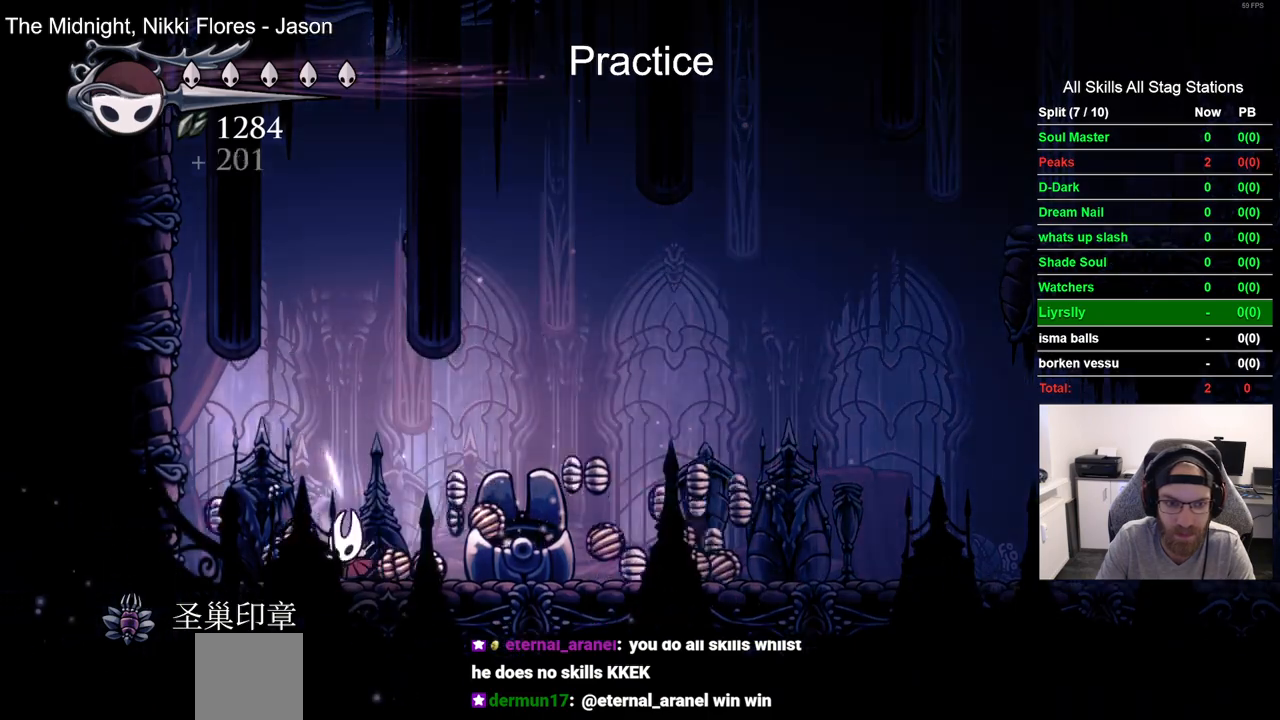
{"buttons": ["DPAD_RIGHT"], "left_stick": "center", "right_stick": "center", "events": [[17, "R2", "down"], [217, "DPAD_LEFT", "up"], [217, "DPAD_UP", "down"], [267, "DPAD_UP", "up"], [267, "R2", "up"], [300, "DPAD_RIGHT", "down"]]}
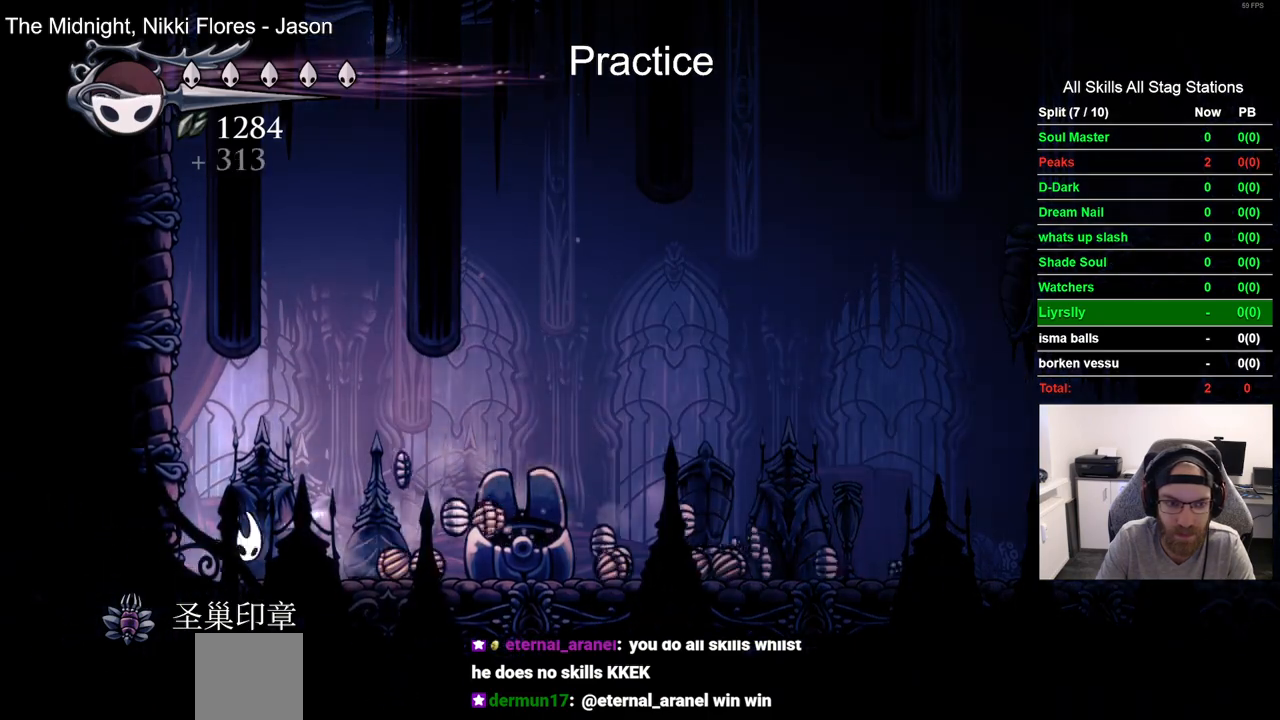
{"buttons": ["CROSS", "DPAD_RIGHT"], "left_stick": "center", "right_stick": "center", "events": [[83, "R2", "down"], [317, "R2", "up"], [433, "CROSS", "down"]]}
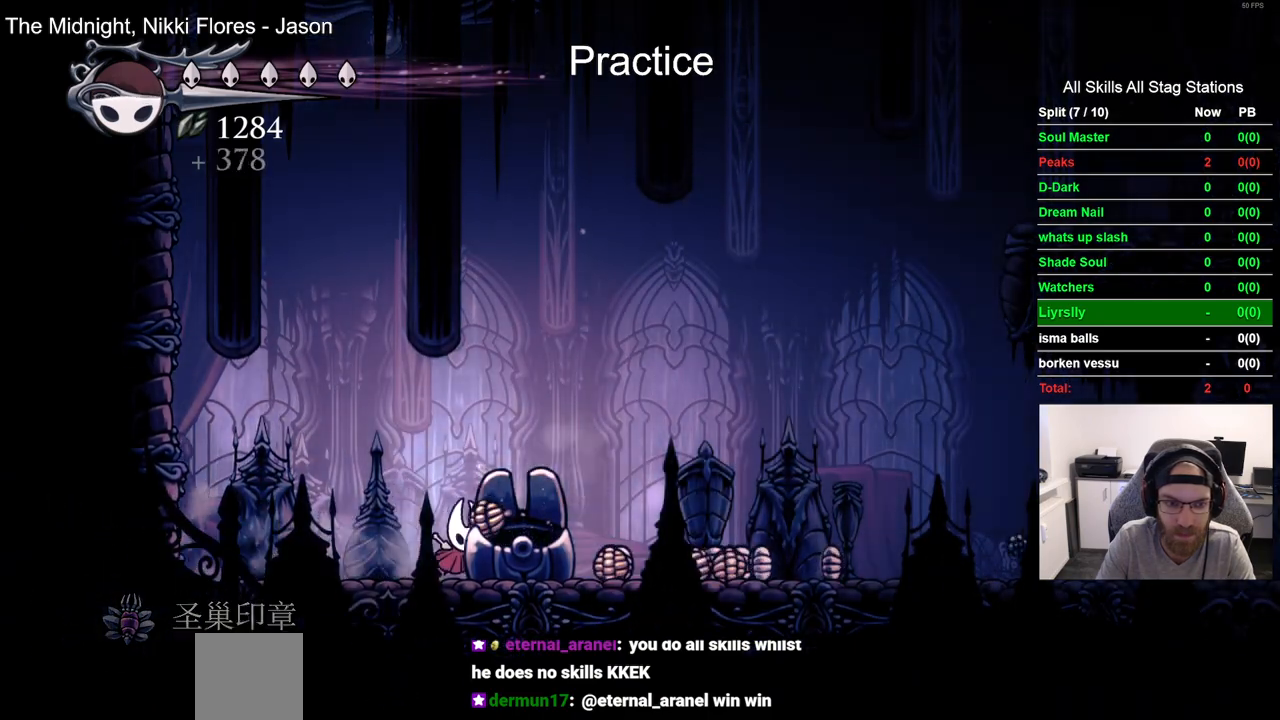
{"buttons": ["DPAD_RIGHT"], "left_stick": "center", "right_stick": "center"}
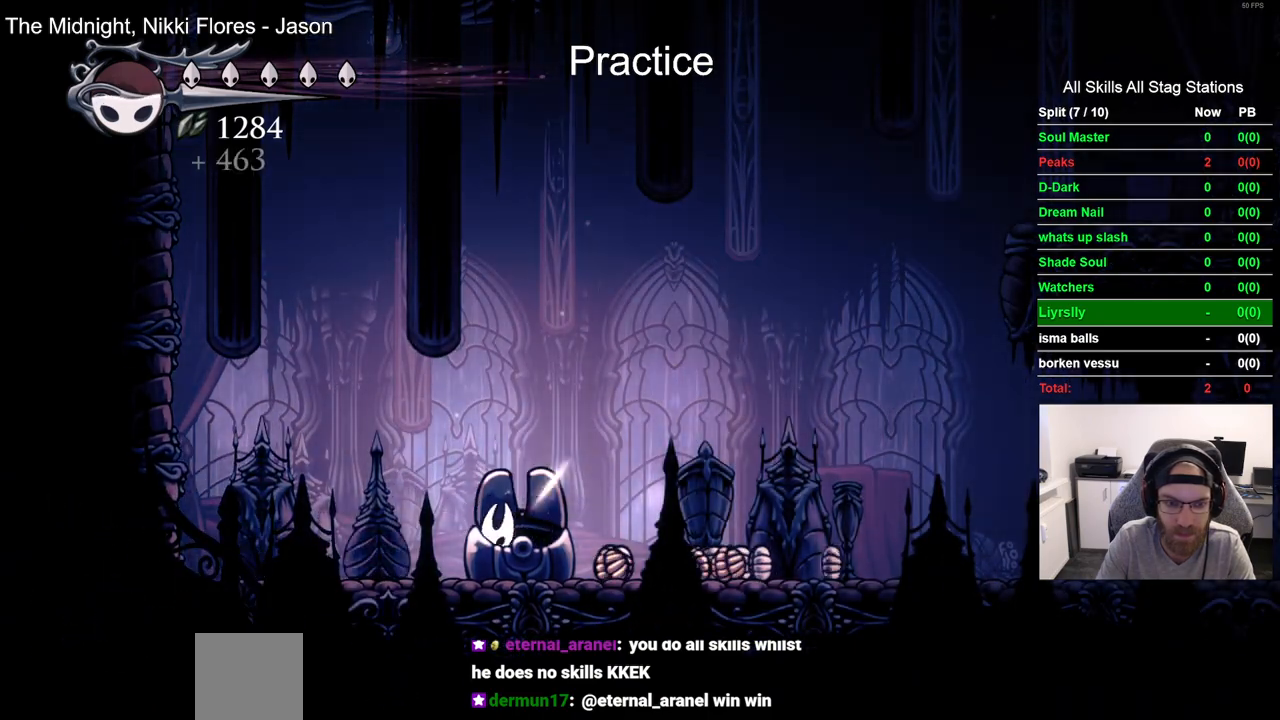
{"buttons": [], "left_stick": "center", "right_stick": "center", "events": [[183, "CROSS", "down"], [333, "CROSS", "up"], [467, "DPAD_RIGHT", "up"]]}
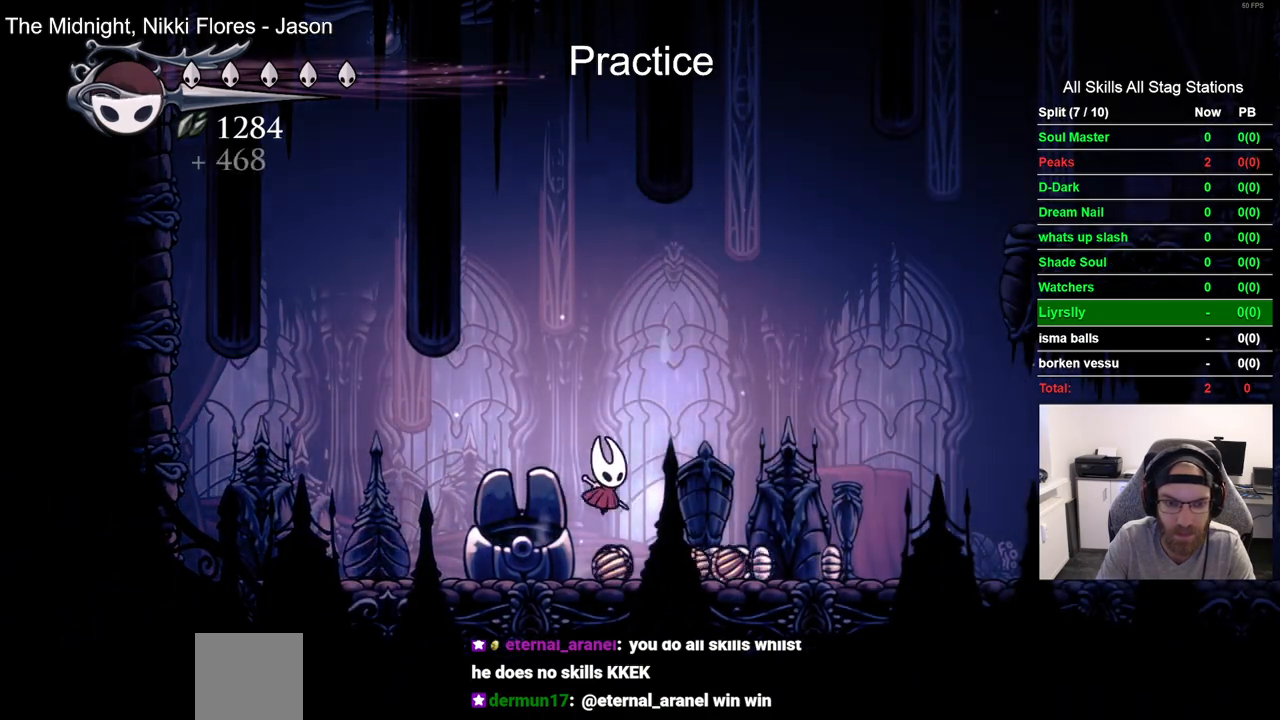
{"buttons": ["DPAD_RIGHT"], "left_stick": "center", "right_stick": "center", "events": [[183, "DPAD_RIGHT", "down"], [250, "R2", "down"], [483, "R2", "up"]]}
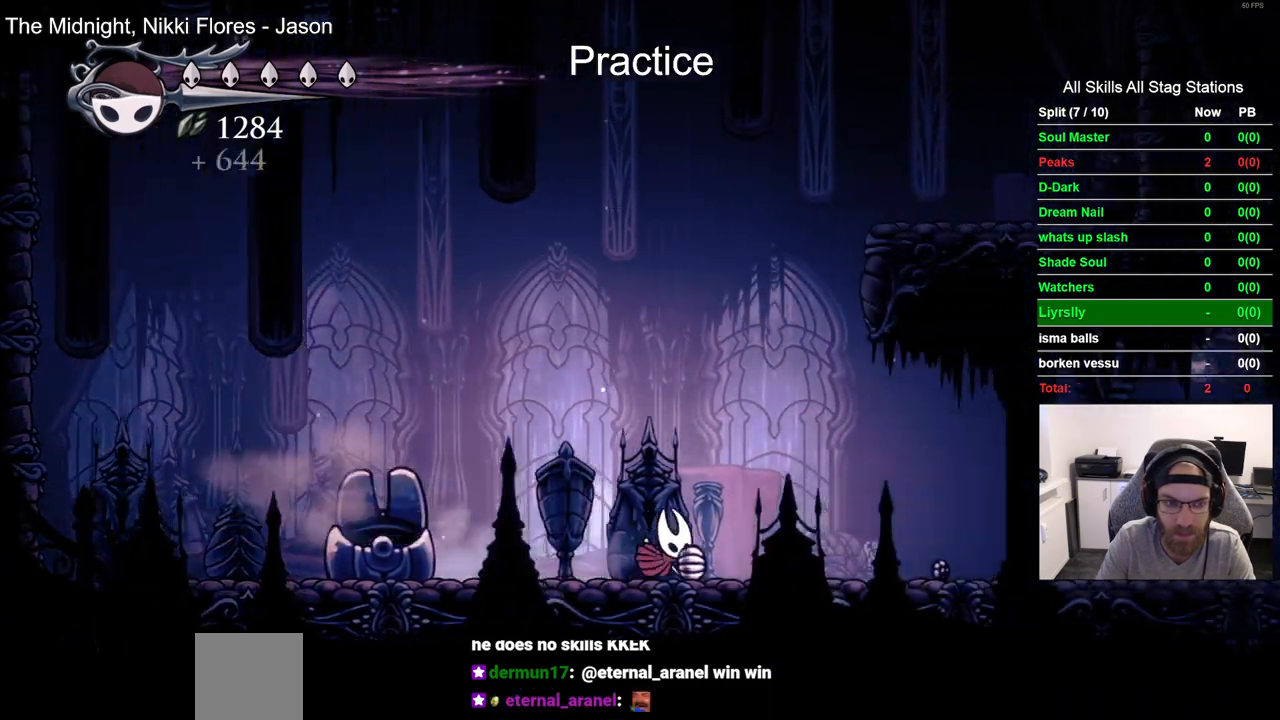
{"buttons": ["R2", "DPAD_RIGHT"], "left_stick": "center", "right_stick": "center"}
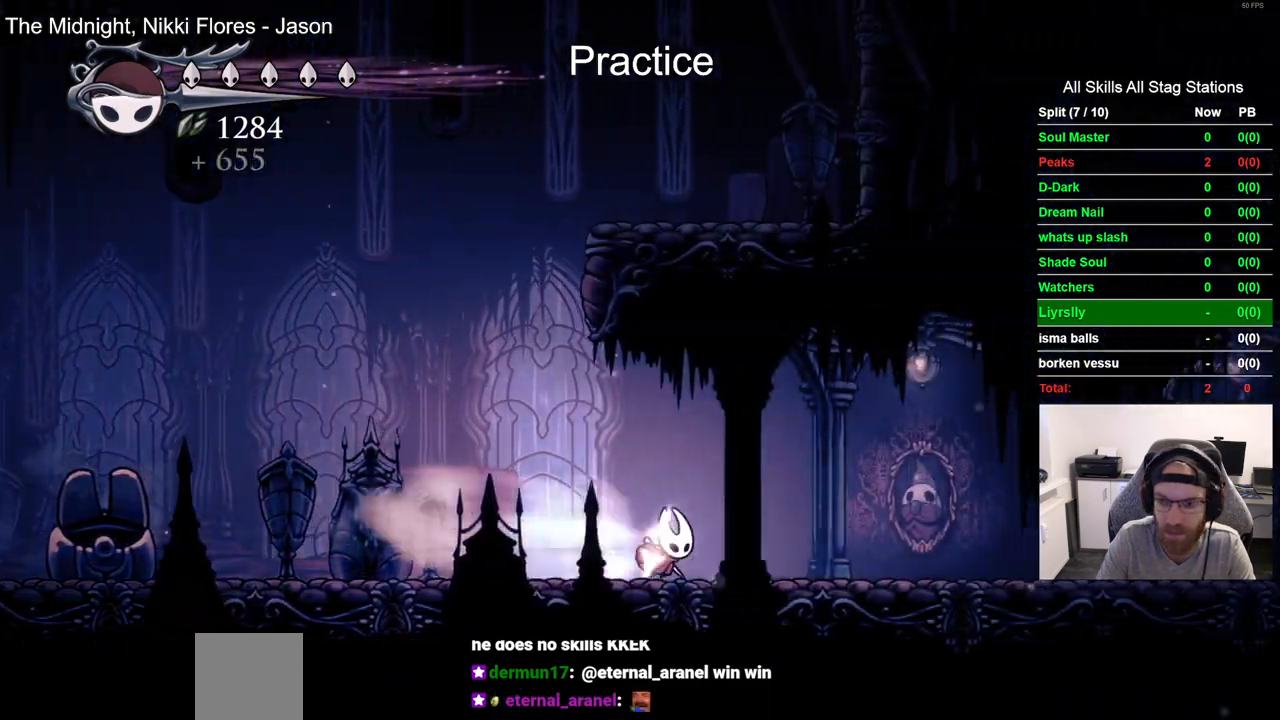
{"buttons": ["R2", "DPAD_RIGHT"], "left_stick": "center", "right_stick": "center", "events": [[17, "R2", "up"], [400, "R2", "down"]]}
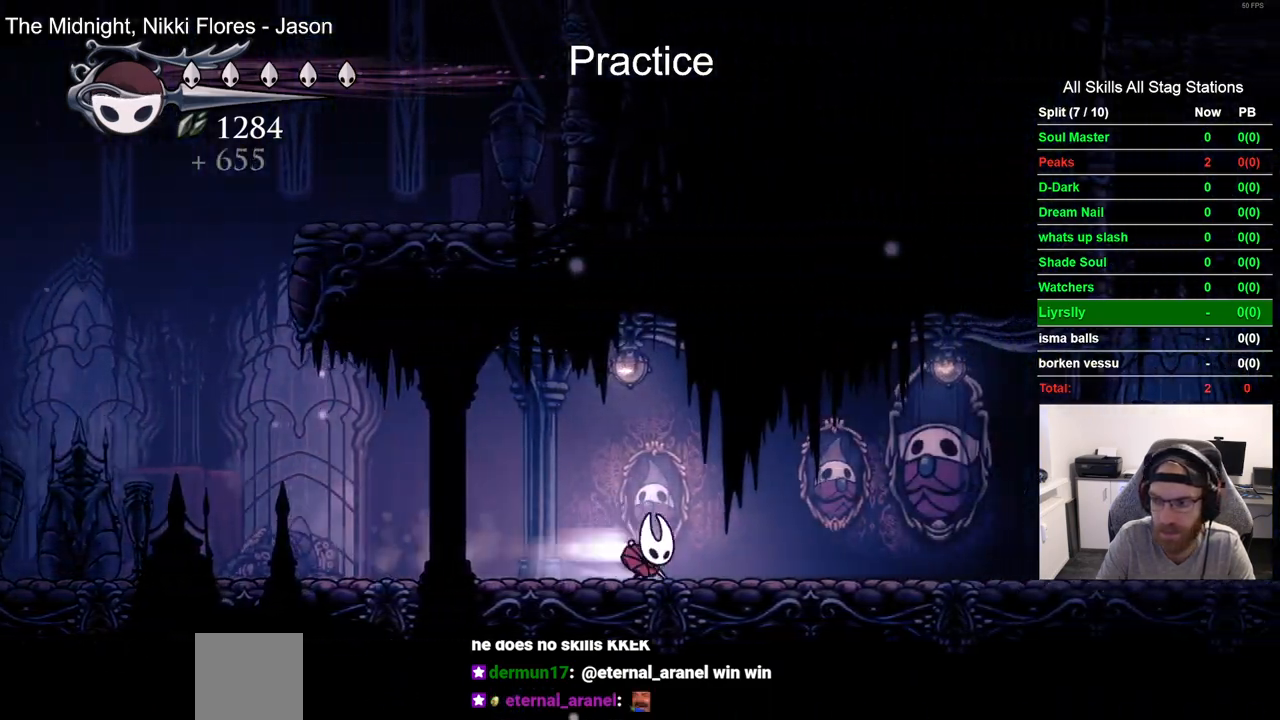
{"buttons": ["DPAD_RIGHT"], "left_stick": "center", "right_stick": "center", "events": [[117, "R2", "up"]]}
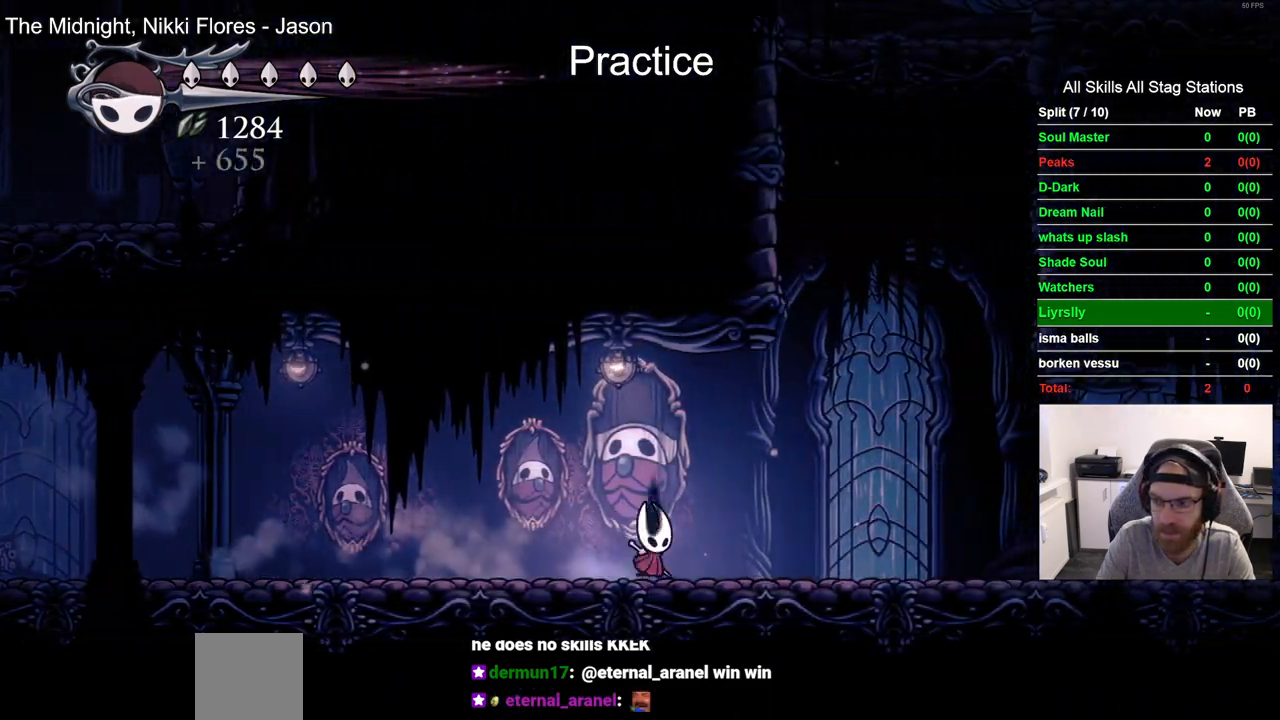
{"buttons": ["DPAD_RIGHT"], "left_stick": "center", "right_stick": "center"}
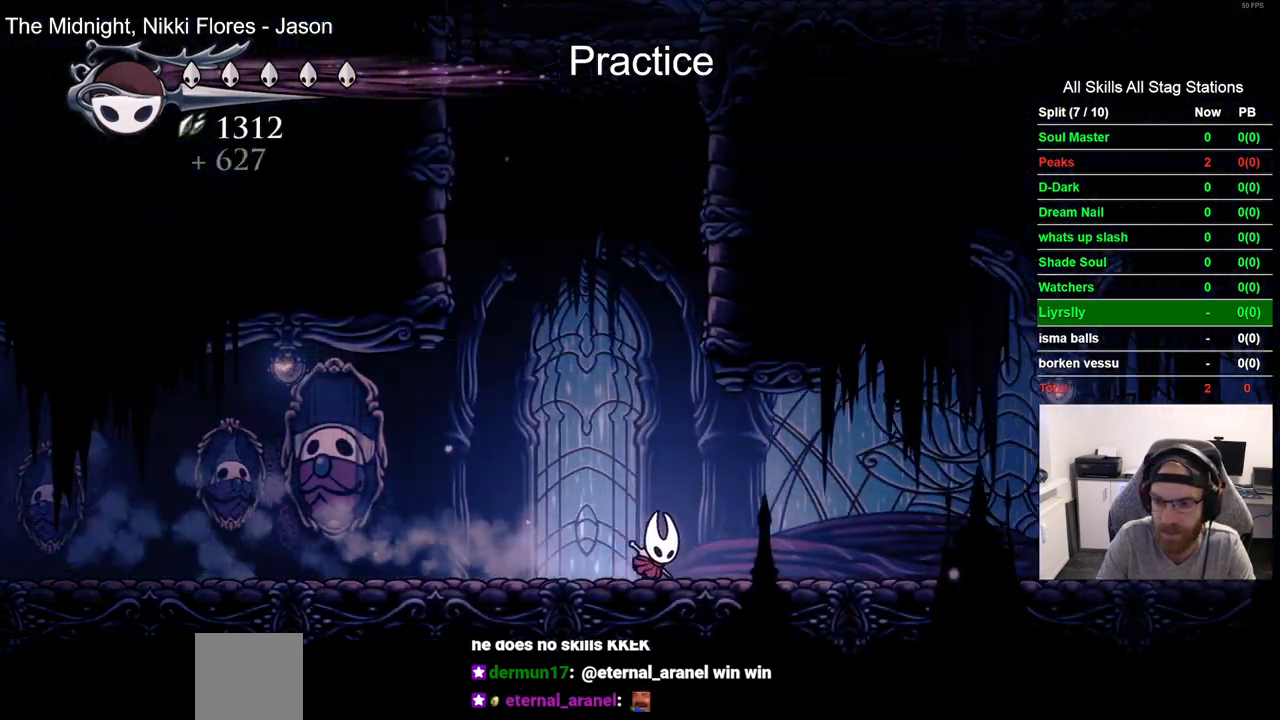
{"buttons": ["DPAD_RIGHT"], "left_stick": "center", "right_stick": "center", "events": [[133, "R2", "down"], [333, "R2", "up"]]}
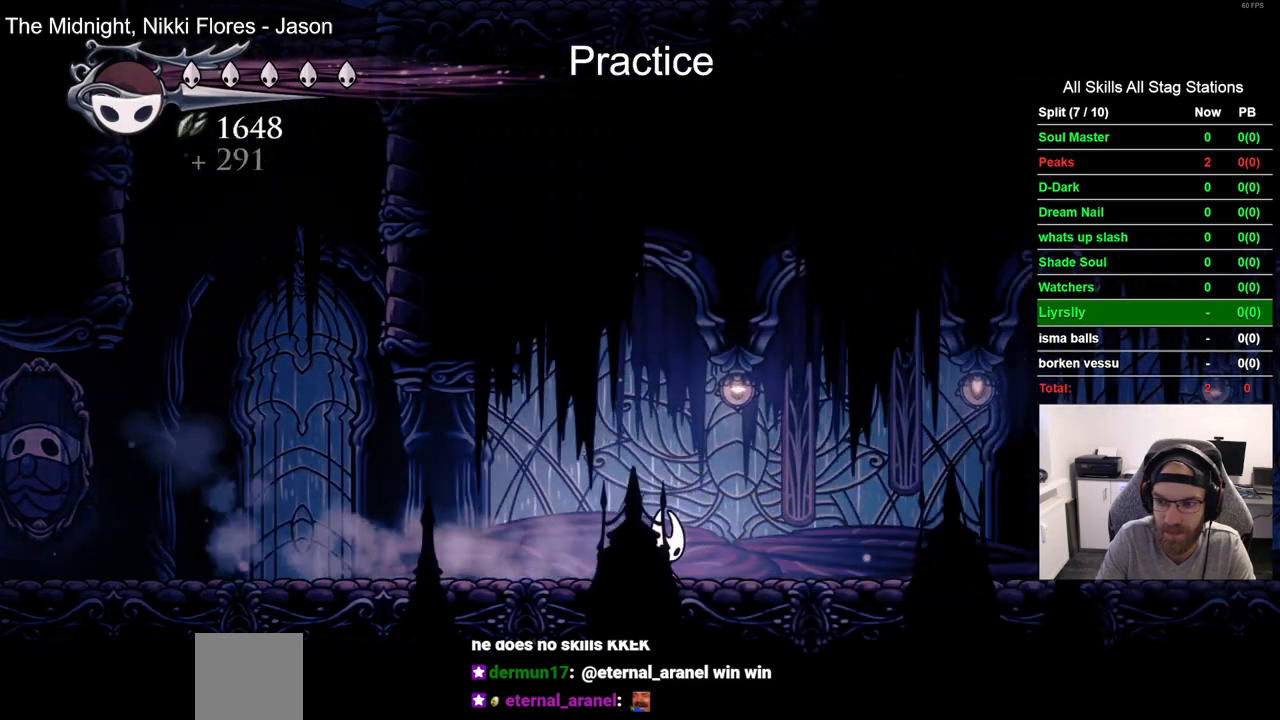
{"buttons": ["DPAD_RIGHT"], "left_stick": "center", "right_stick": "center", "events": [[267, "R2", "down"], [467, "R2", "up"]]}
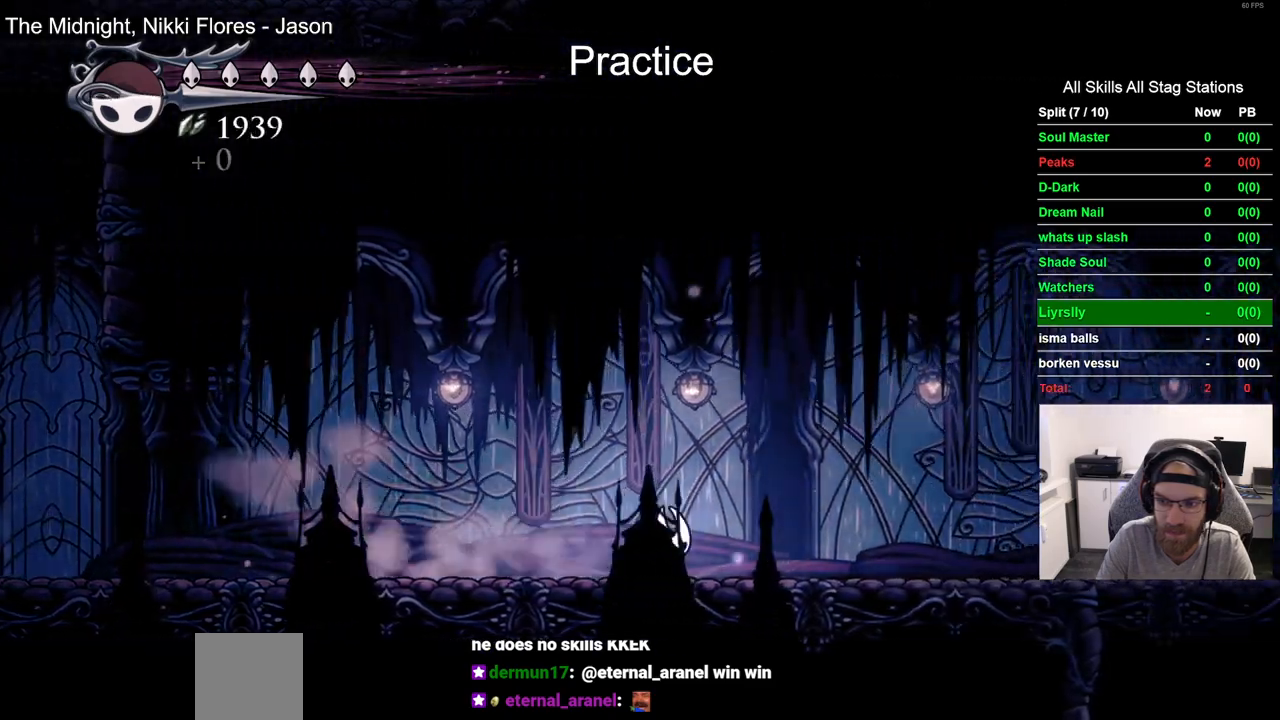
{"buttons": ["R2", "DPAD_RIGHT"], "left_stick": "center", "right_stick": "center", "events": [[400, "R2", "down"]]}